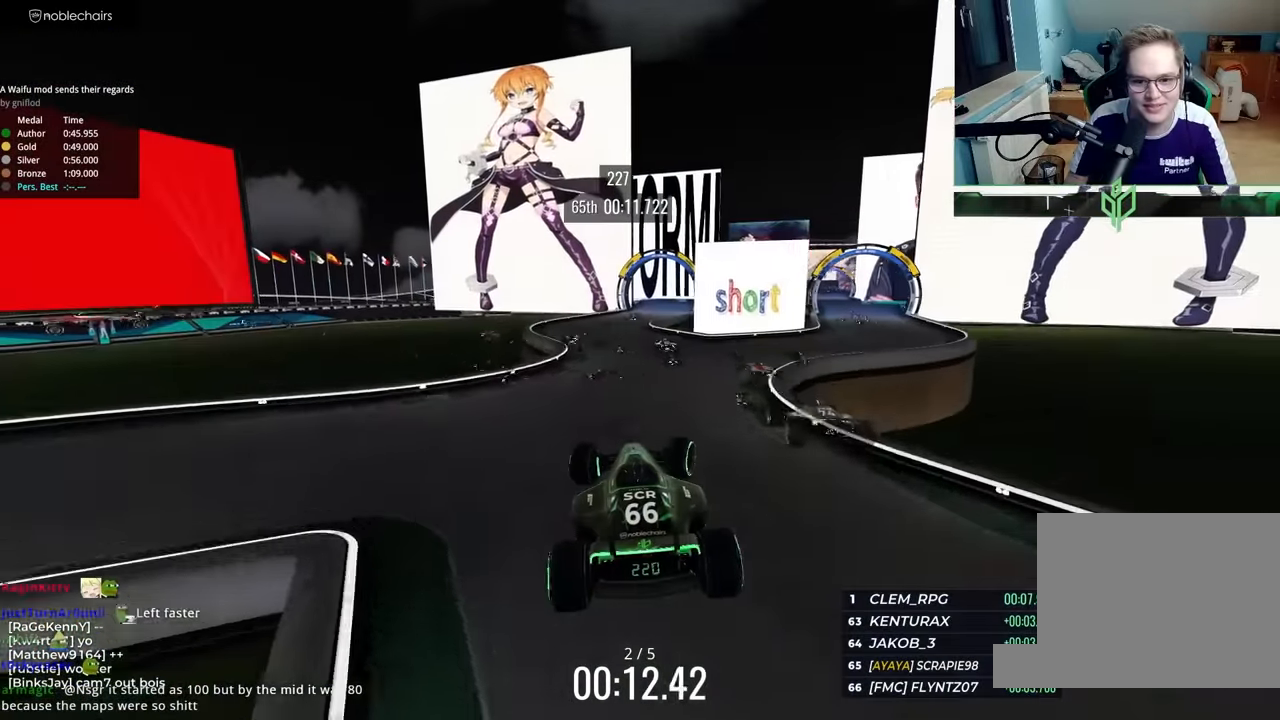
Gameplay with keyboard; each line is a JSON object with the keys held at the frame after it. "events" lists presses ("down") and releases ("up") of "down", "left", "right" and "up" between this image and that frame as [ms after this image, input, new state], when the widget could be followed in between. No other keys are recorded. Mouse input is not recorded.
{"keys": ["right", "up"], "events": [[83, "down", "up"]]}
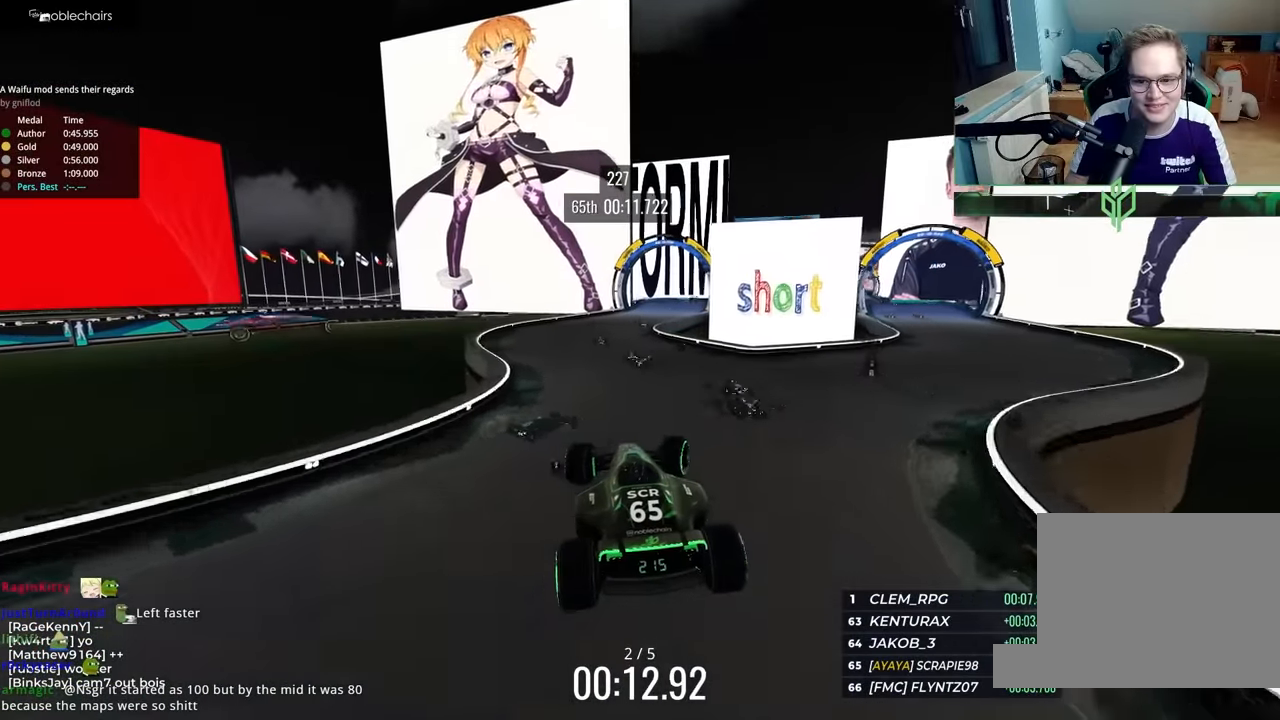
{"keys": ["up"], "events": [[433, "right", "up"]]}
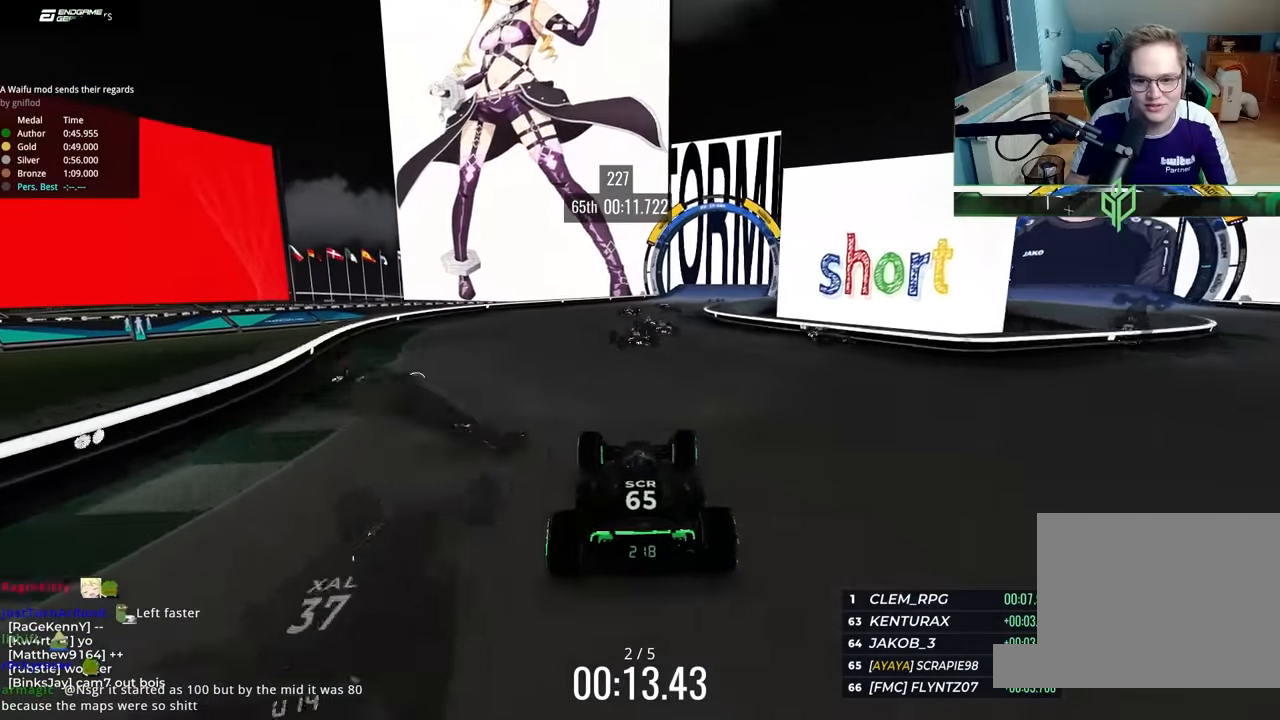
{"keys": ["right", "up"], "events": [[100, "right", "down"], [217, "right", "up"], [350, "right", "down"]]}
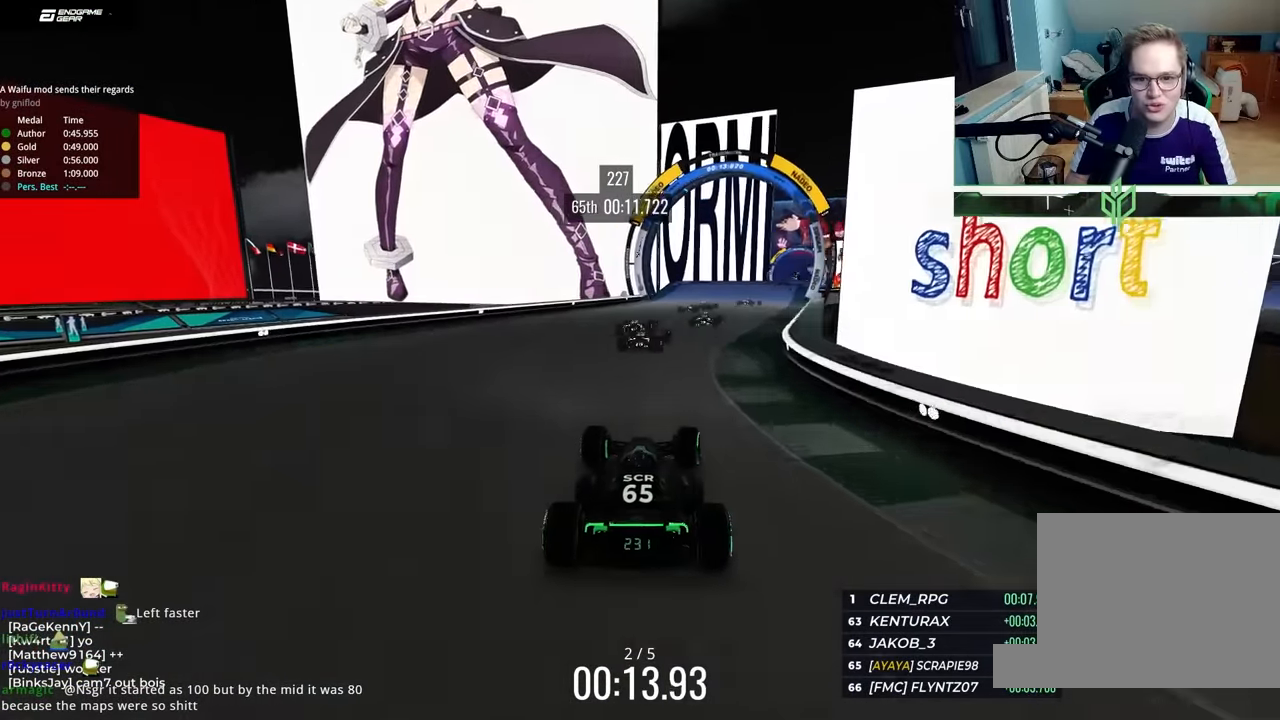
{"keys": ["right", "up"], "events": []}
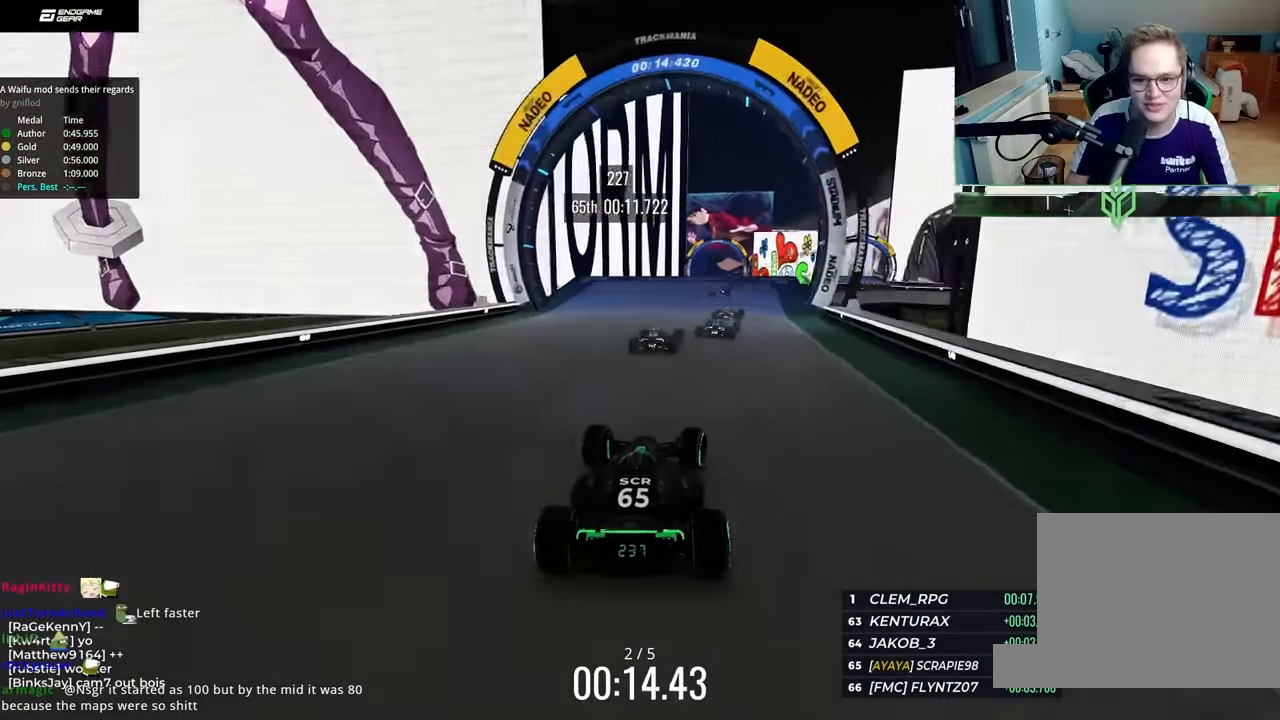
{"keys": ["right", "up"], "events": [[167, "right", "up"], [267, "right", "down"]]}
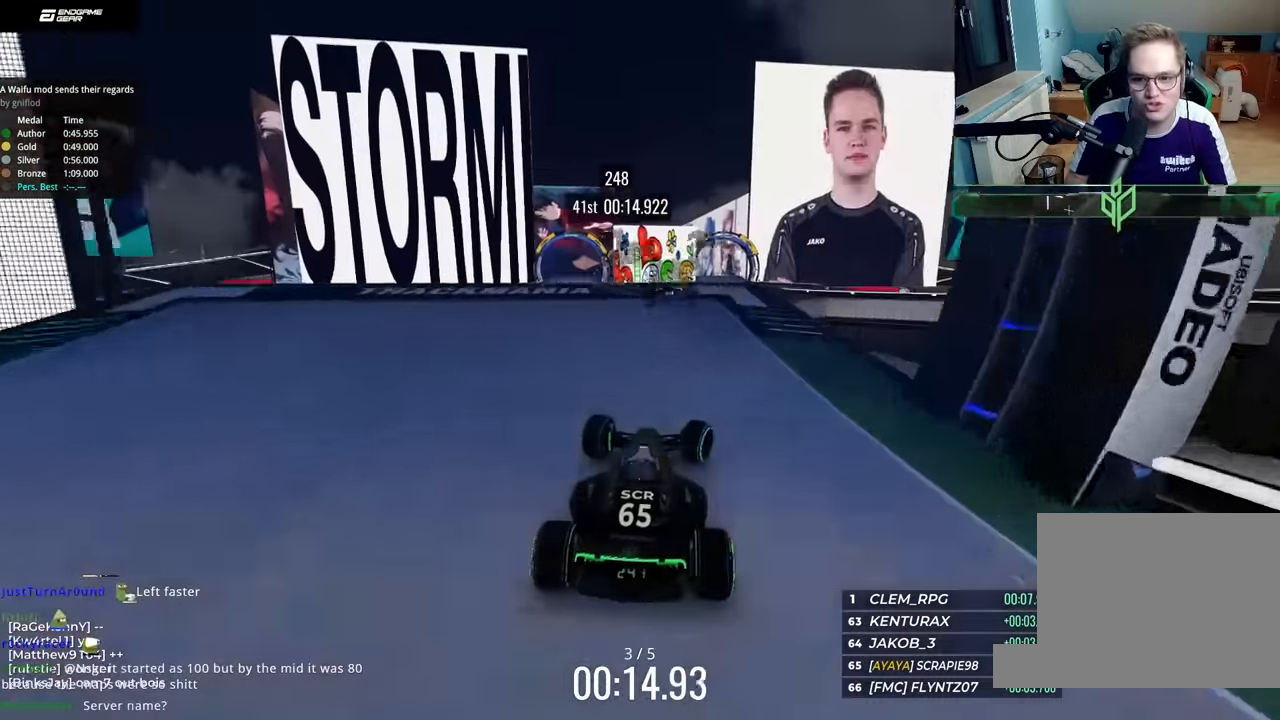
{"keys": ["left", "up"], "events": [[67, "right", "up"], [317, "left", "down"]]}
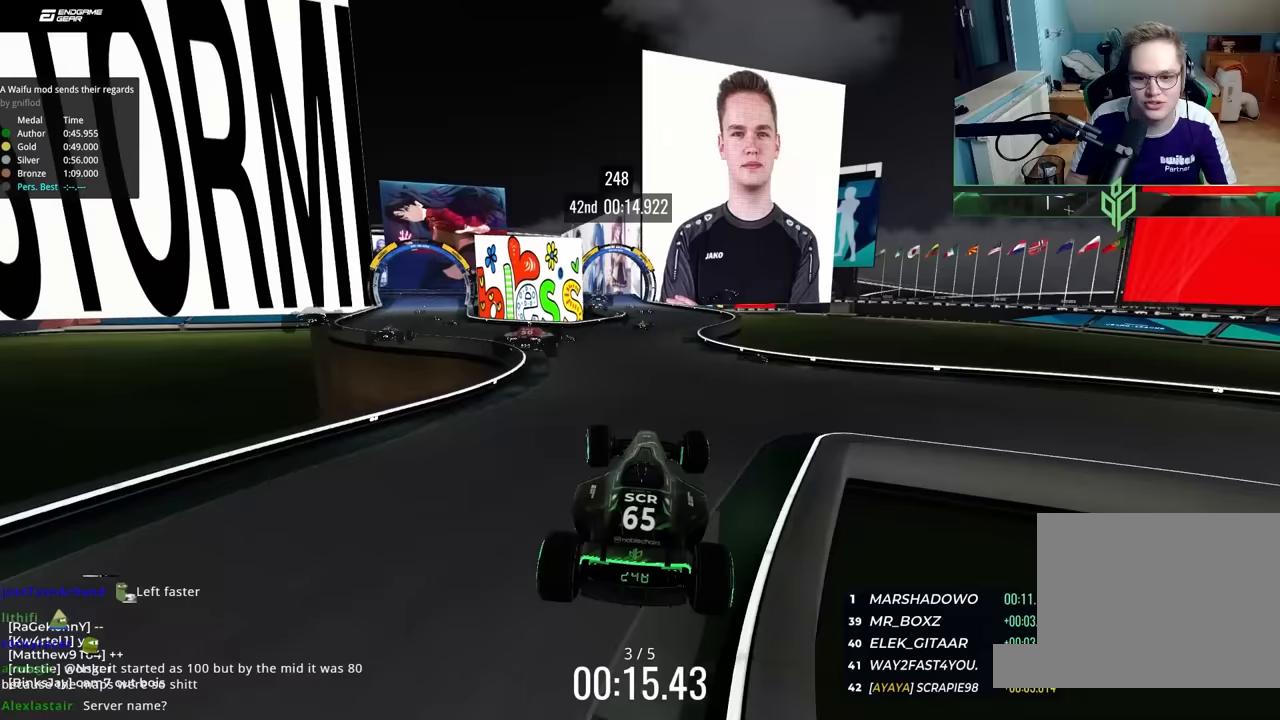
{"keys": ["left", "up"], "events": []}
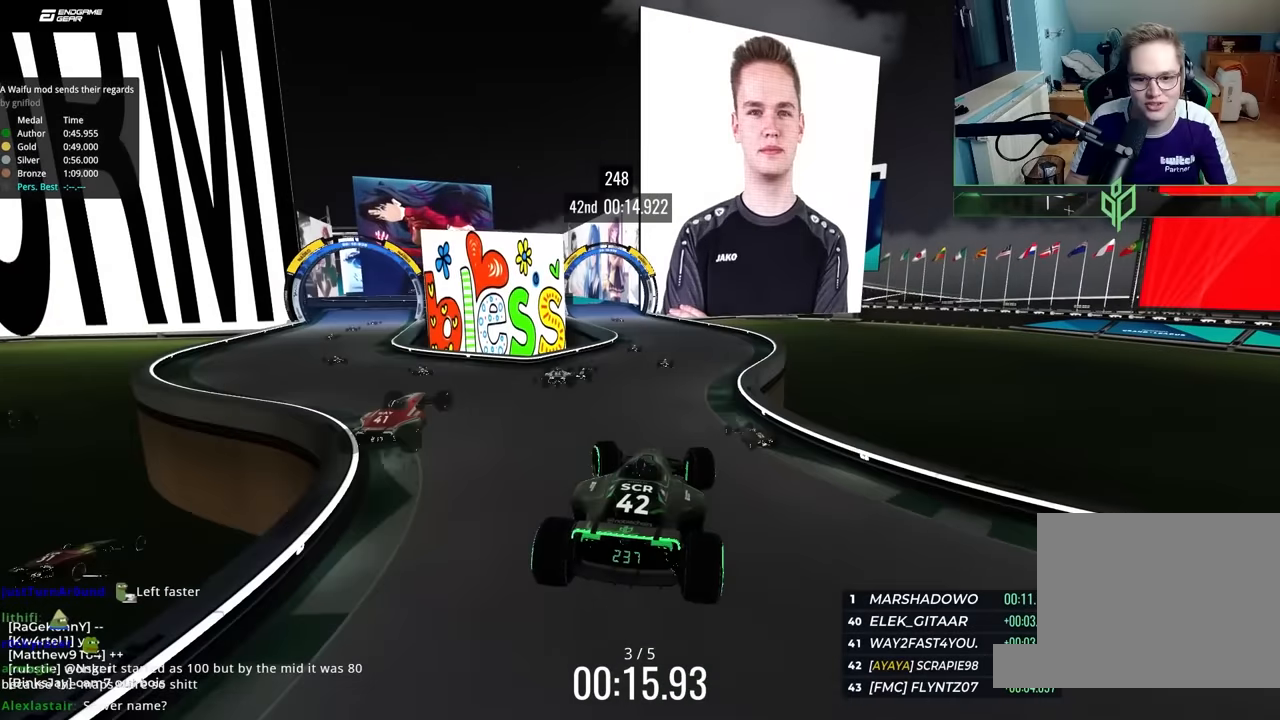
{"keys": ["left", "up"], "events": [[33, "down", "down"], [150, "down", "up"]]}
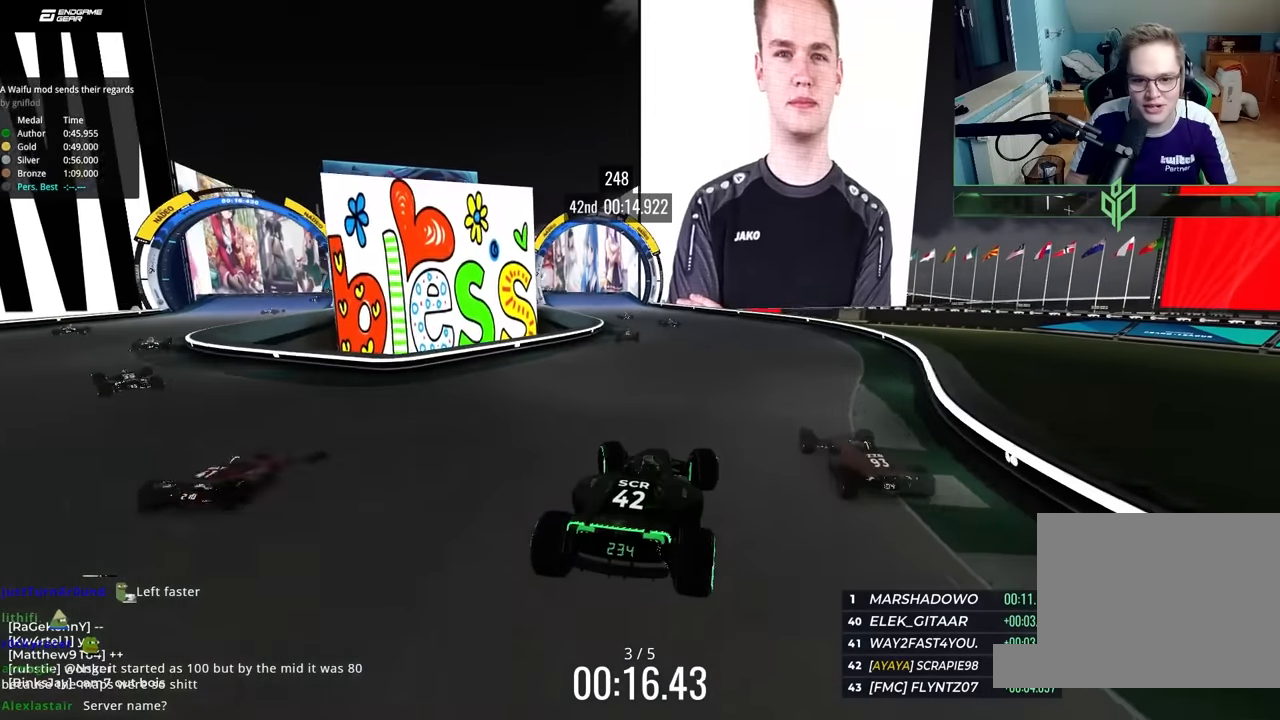
{"keys": ["left", "up"], "events": [[100, "left", "up"], [233, "left", "down"], [417, "left", "up"], [483, "left", "down"]]}
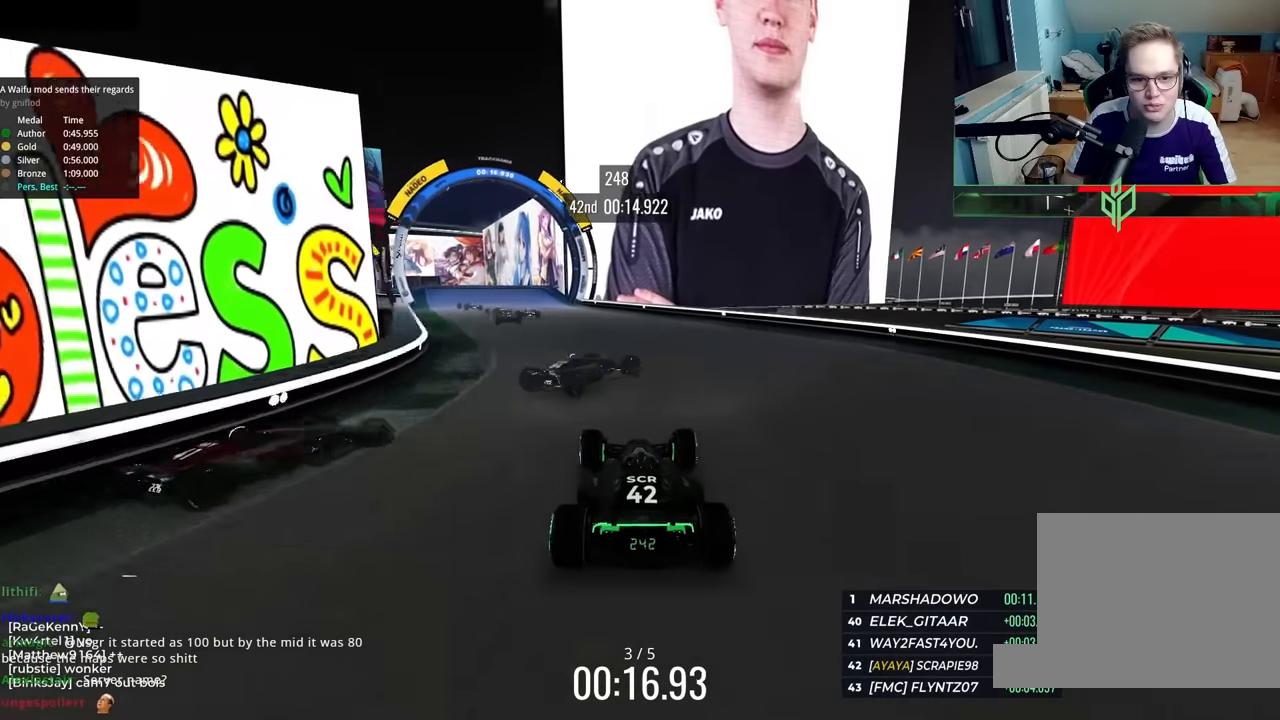
{"keys": ["left", "up"], "events": [[233, "left", "up"], [333, "left", "down"]]}
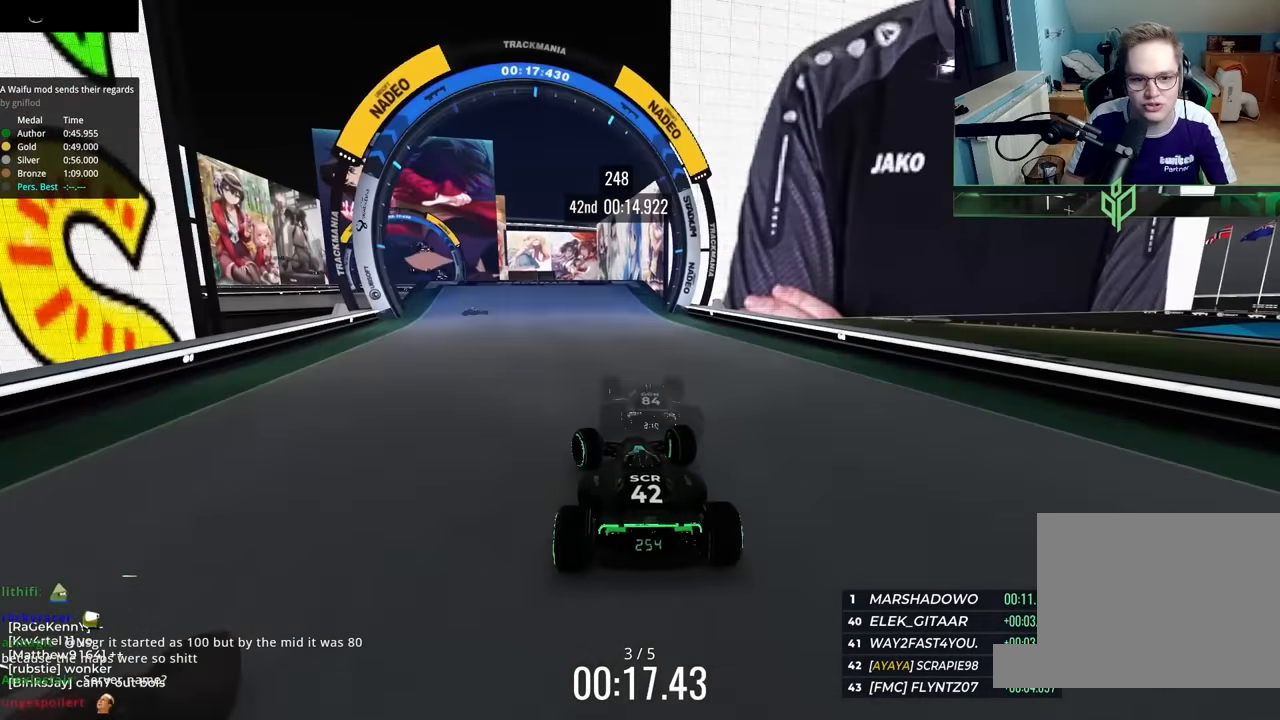
{"keys": ["up"], "events": [[450, "left", "up"]]}
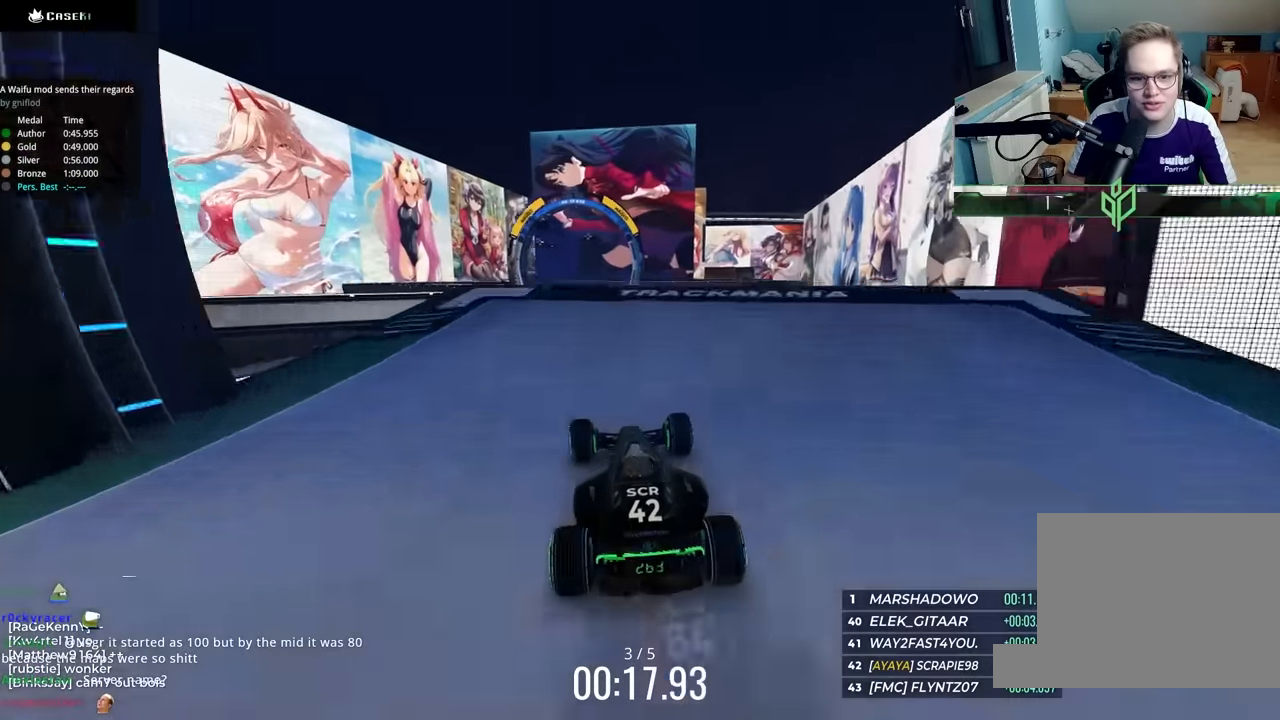
{"keys": ["up"], "events": [[33, "up", "up"], [133, "left", "down"], [133, "up", "down"], [283, "left", "up"]]}
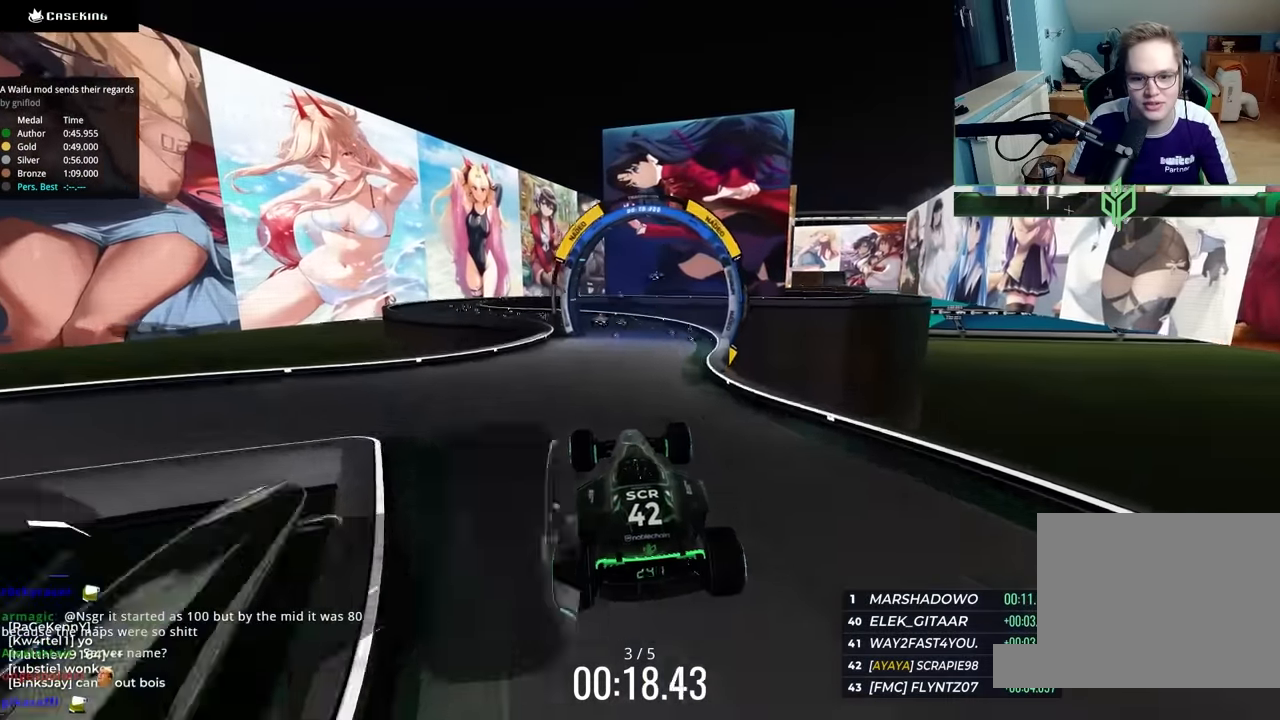
{"keys": ["right", "up"], "events": [[17, "up", "up"], [150, "right", "down"], [183, "up", "down"], [200, "down", "down"], [267, "down", "up"]]}
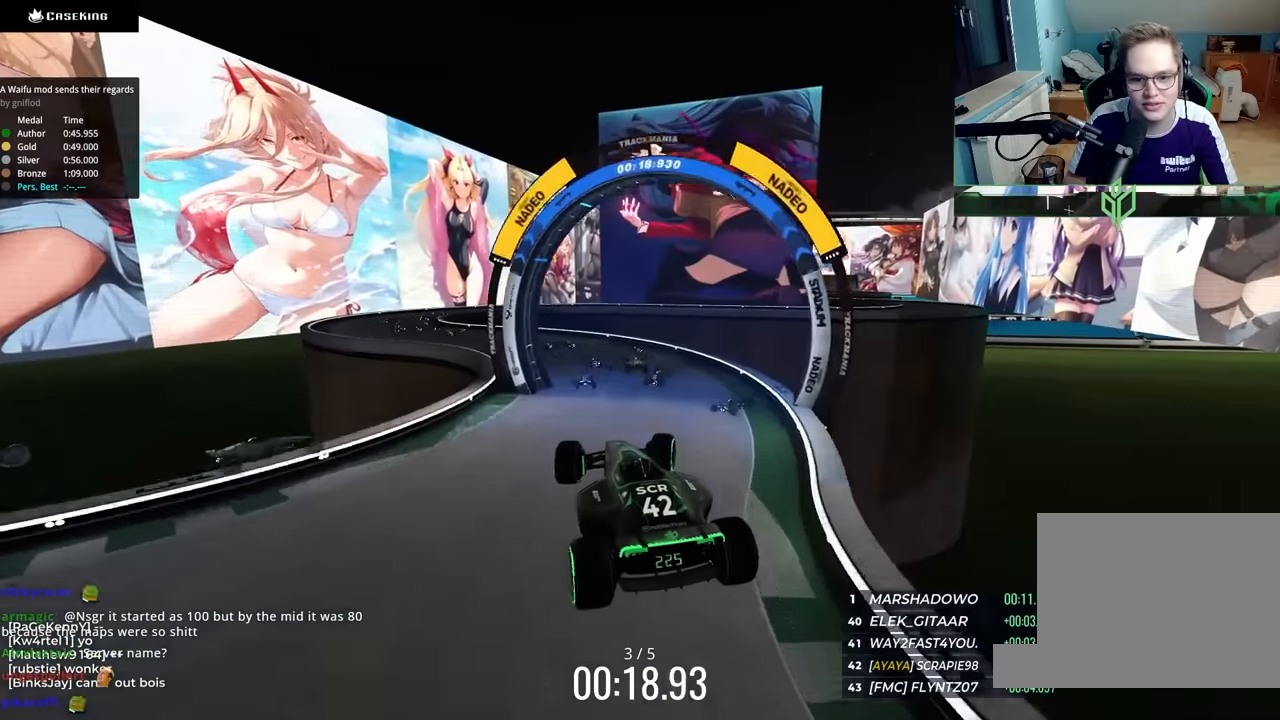
{"keys": ["left", "up"], "events": [[167, "right", "up"], [250, "left", "down"]]}
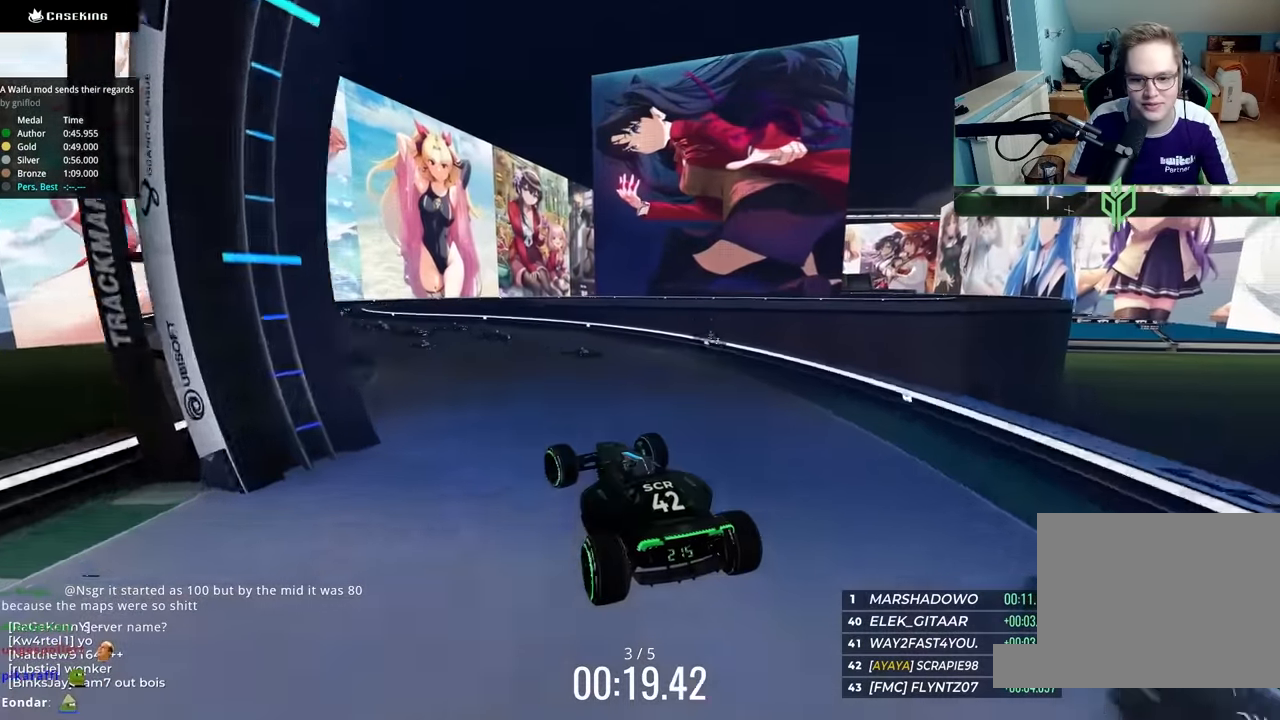
{"keys": ["left", "up"], "events": []}
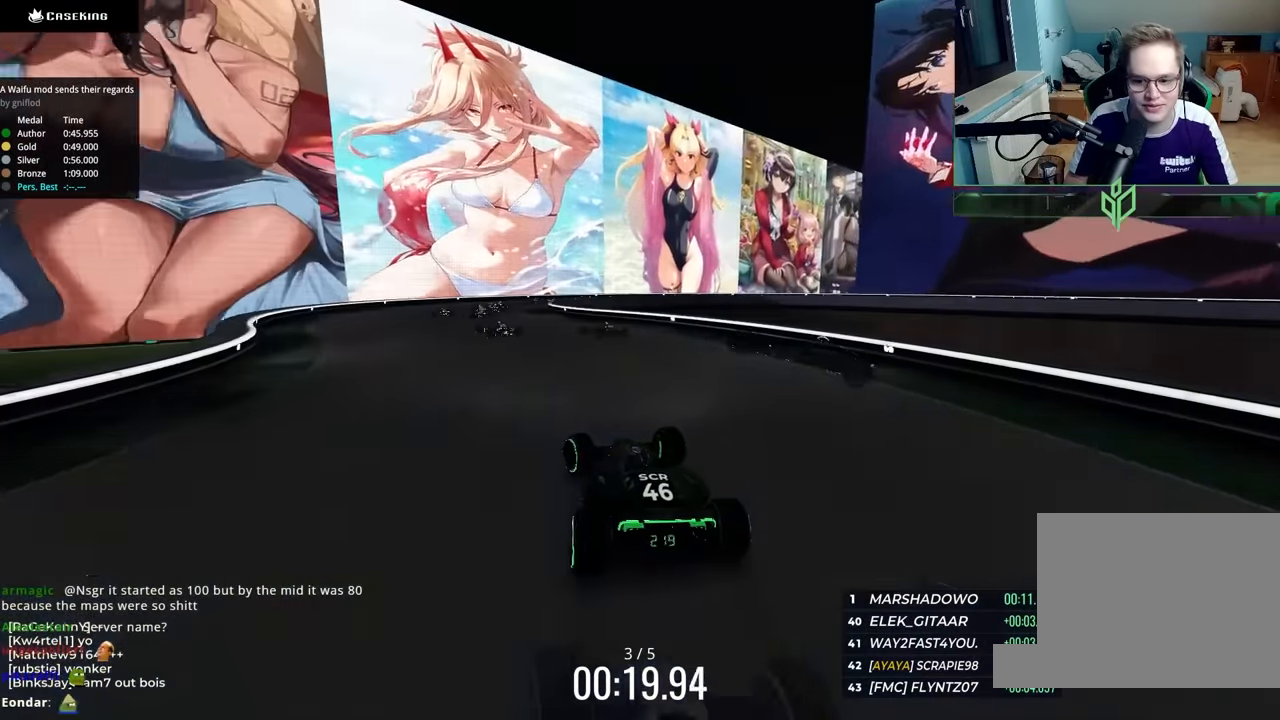
{"keys": ["right", "up"], "events": [[183, "left", "up"], [217, "right", "down"]]}
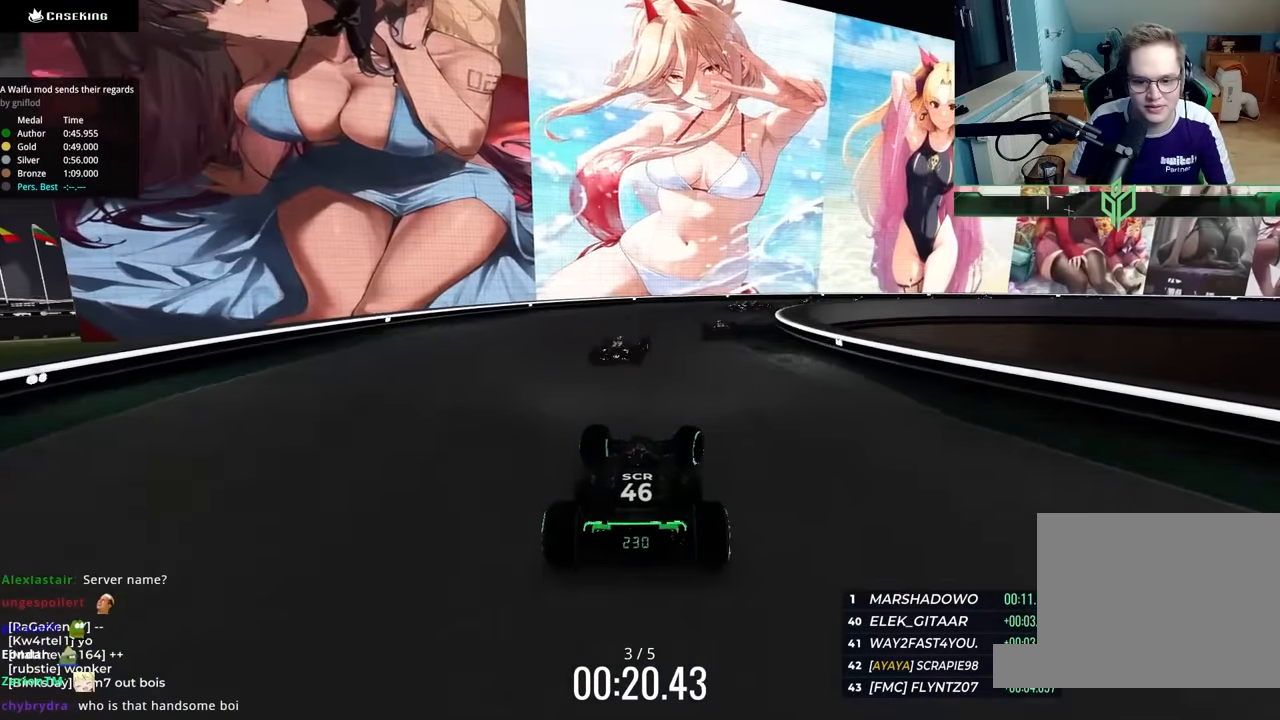
{"keys": ["down", "right", "up"], "events": [[67, "down", "down"], [133, "up", "up"], [450, "up", "down"]]}
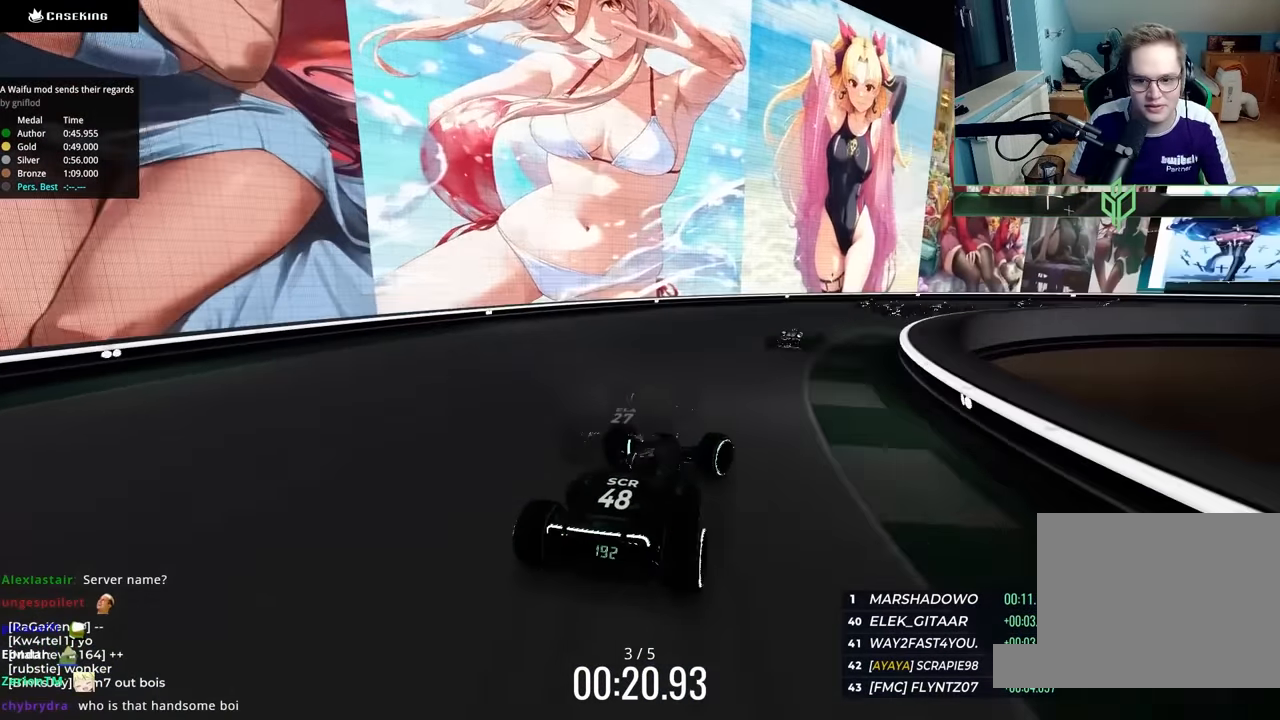
{"keys": ["right", "up"], "events": [[100, "down", "up"]]}
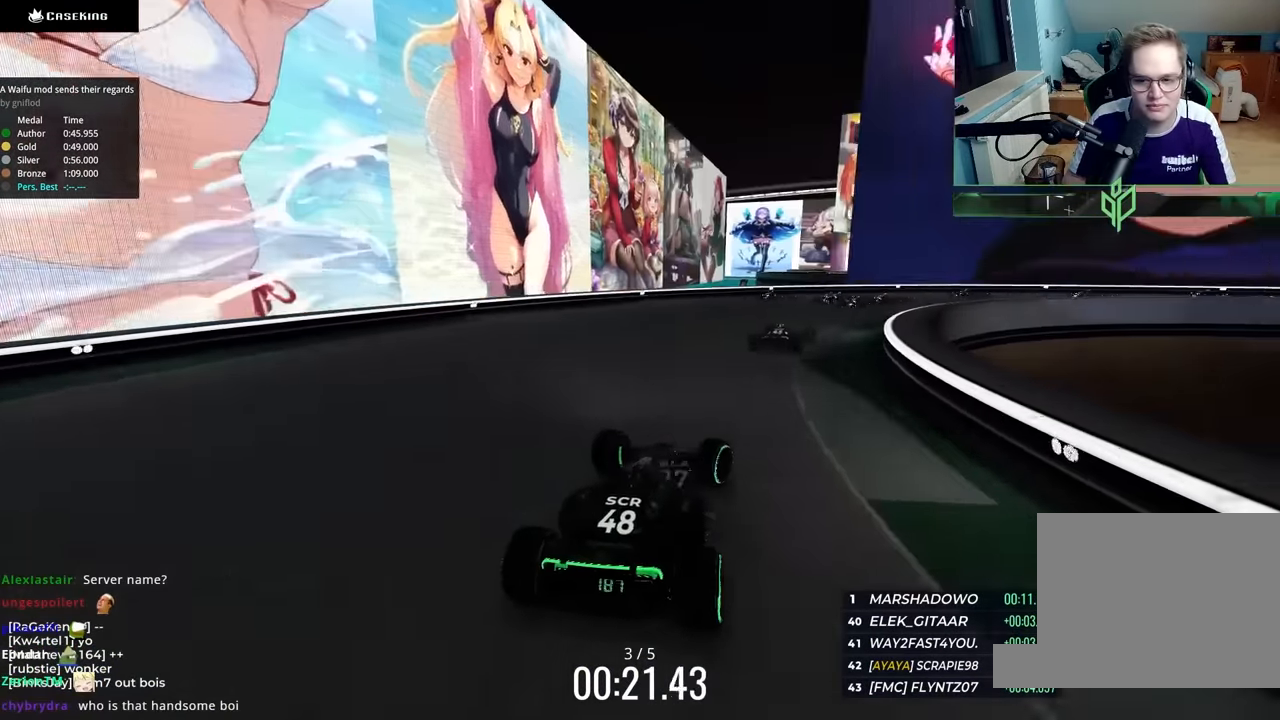
{"keys": ["right", "up"], "events": []}
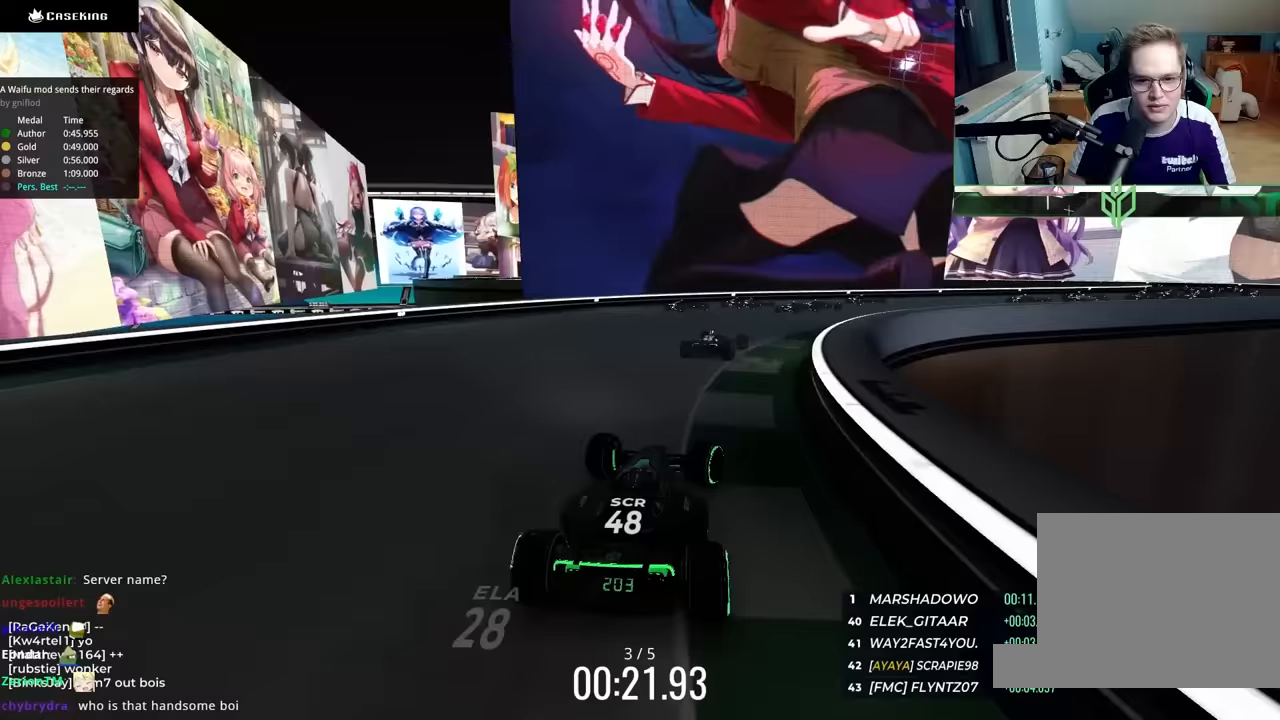
{"keys": ["right", "up"], "events": []}
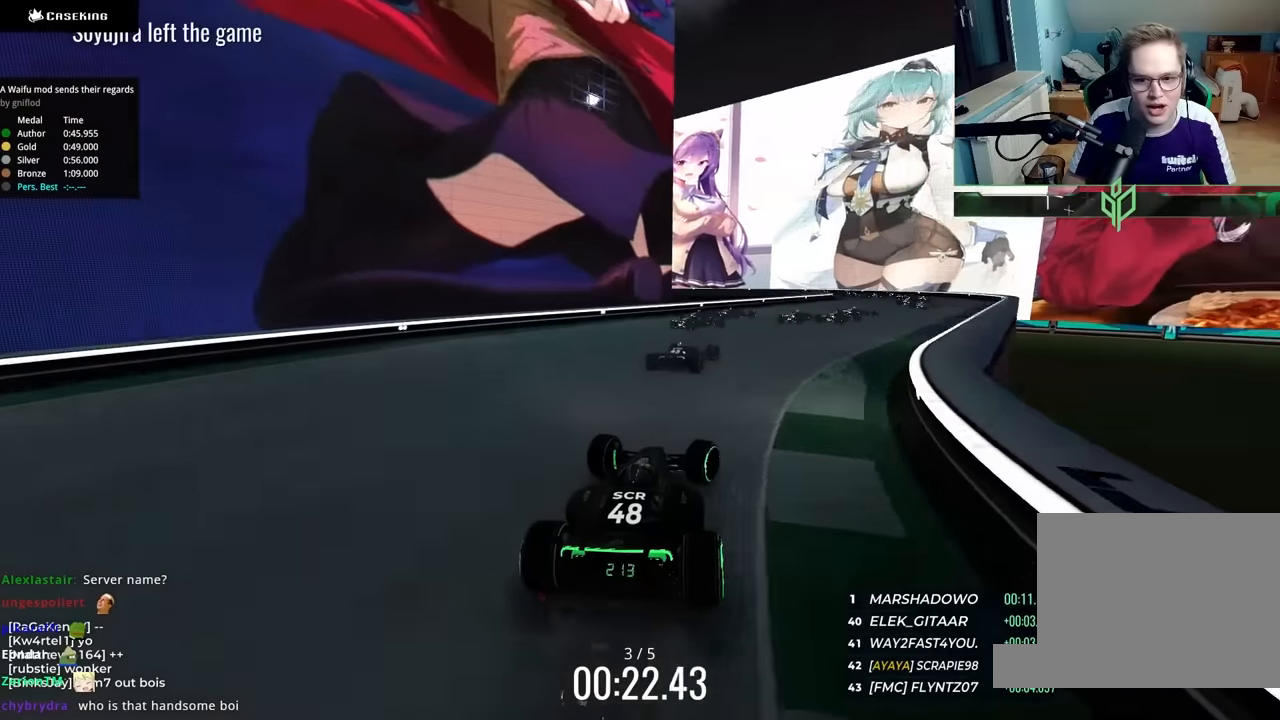
{"keys": ["right", "up"], "events": []}
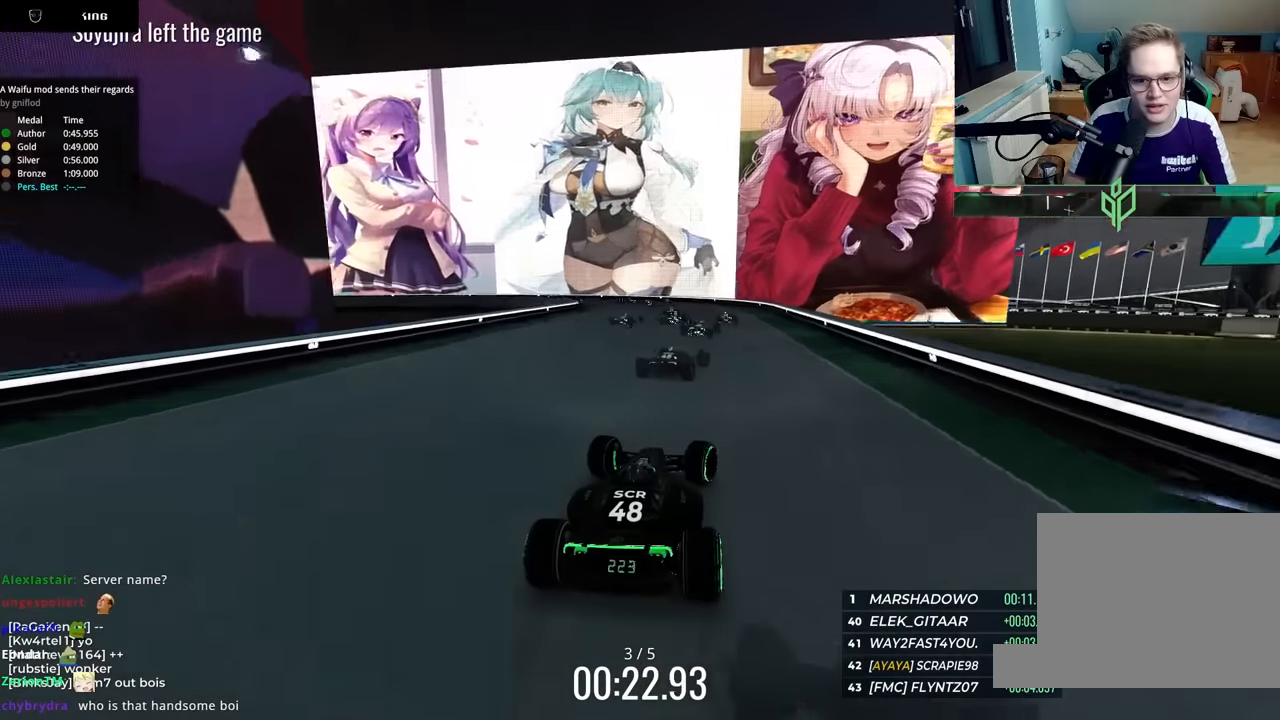
{"keys": ["left", "up"], "events": [[17, "right", "up"], [167, "left", "down"]]}
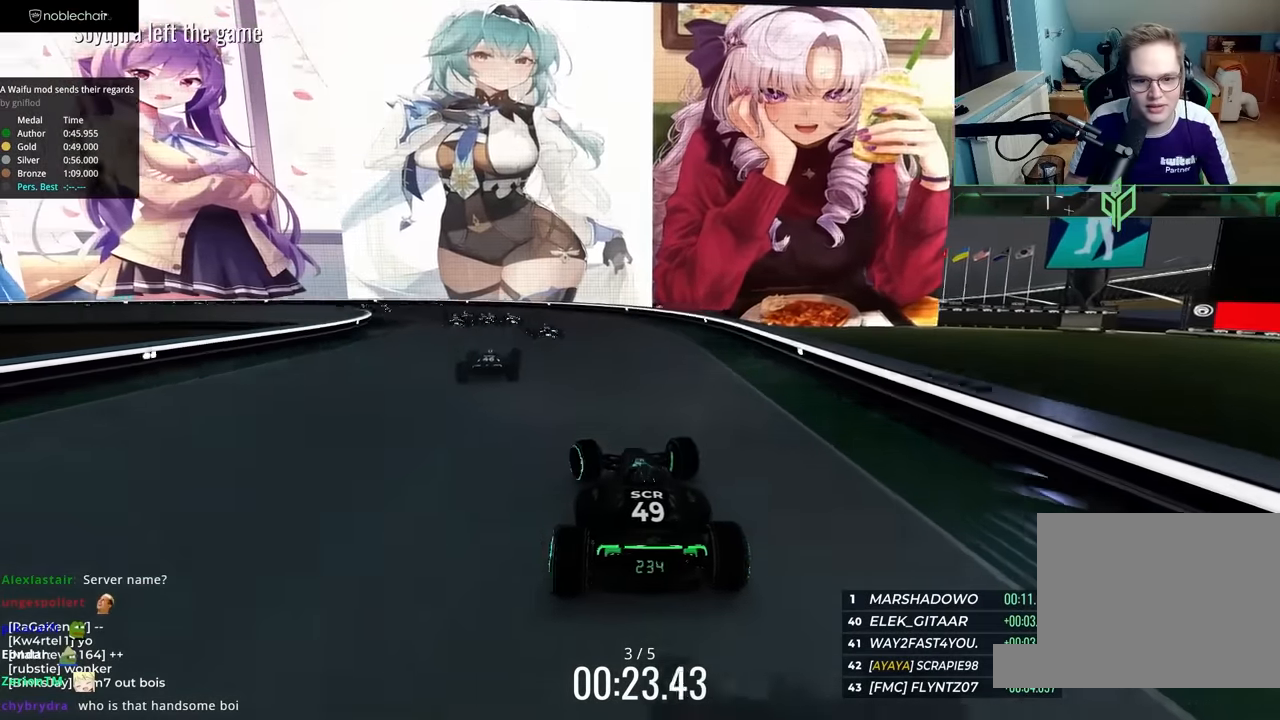
{"keys": ["left", "up"], "events": []}
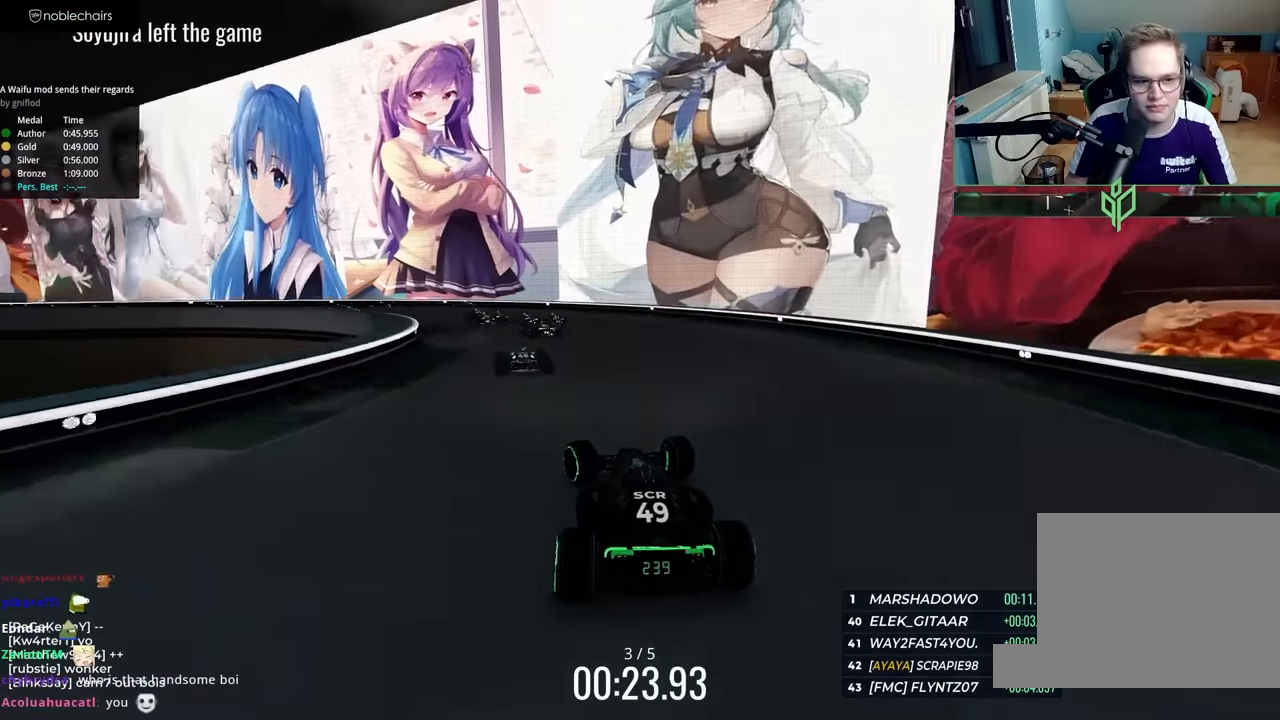
{"keys": ["left"], "events": [[83, "down", "down"], [100, "up", "up"], [233, "up", "down"], [433, "down", "up"], [450, "up", "up"]]}
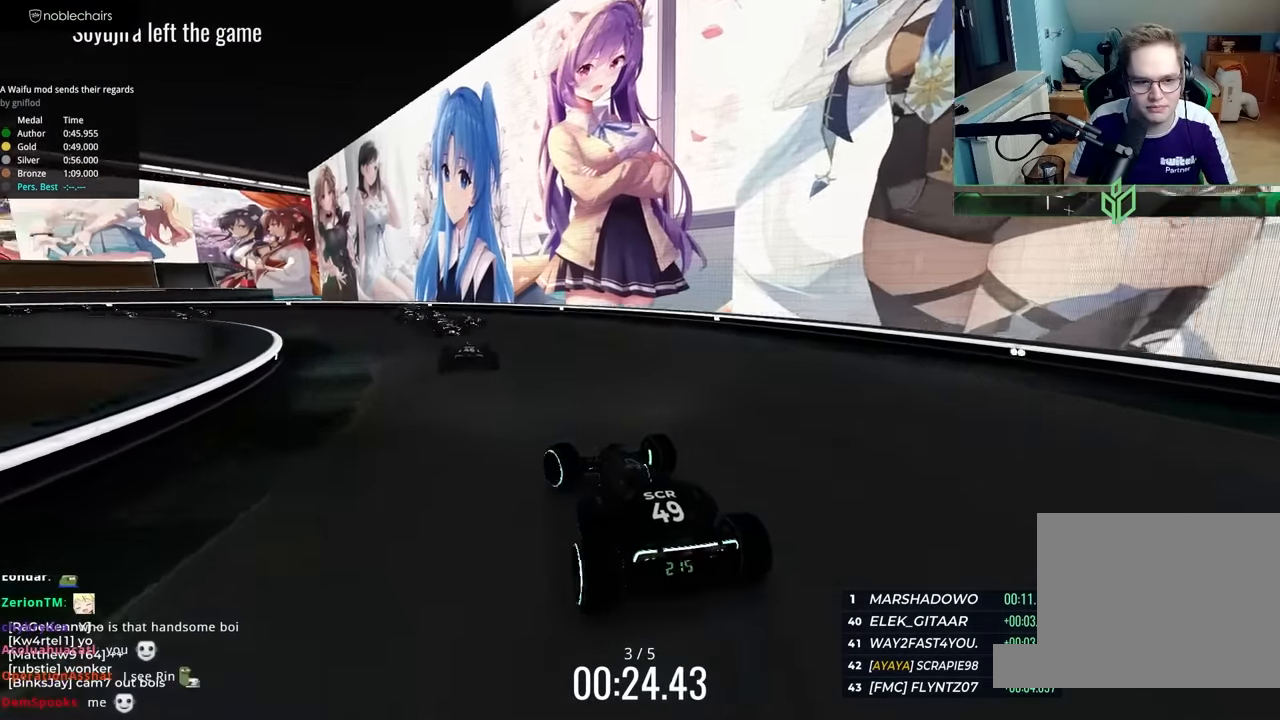
{"keys": ["left", "up"], "events": [[117, "up", "down"]]}
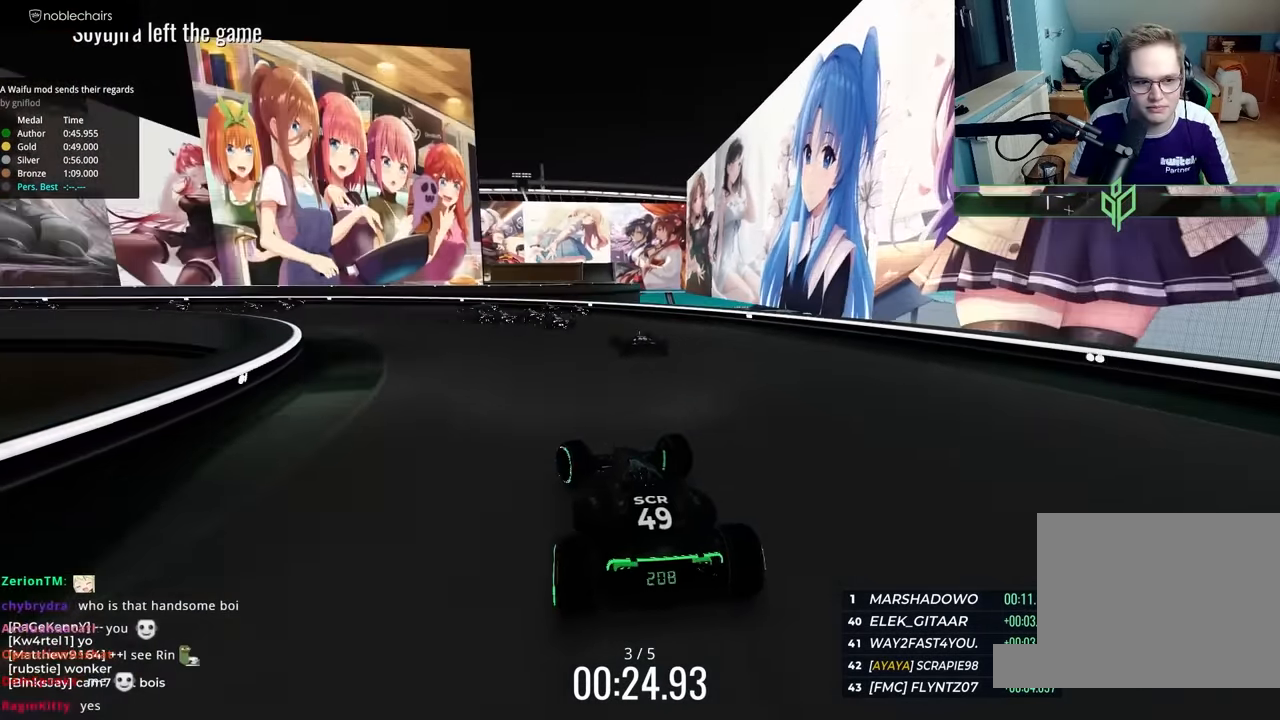
{"keys": ["left"], "events": [[283, "up", "up"]]}
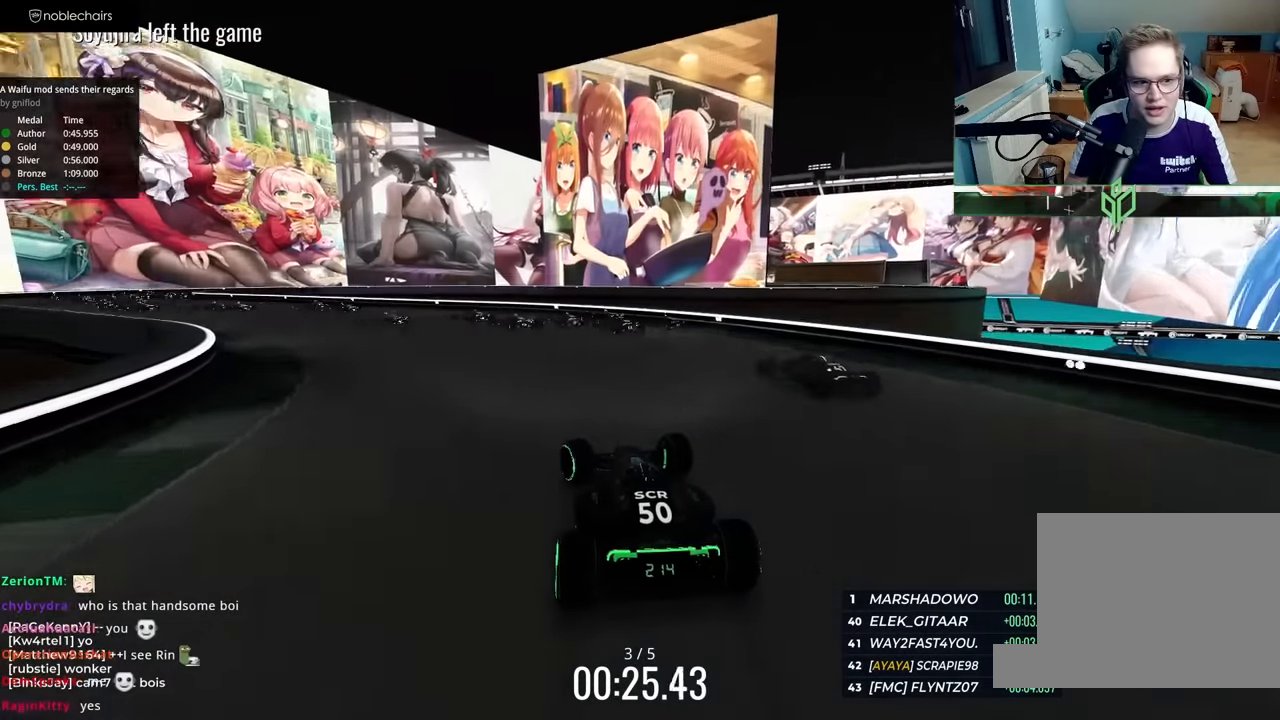
{"keys": ["right"], "events": [[250, "left", "up"], [267, "right", "down"]]}